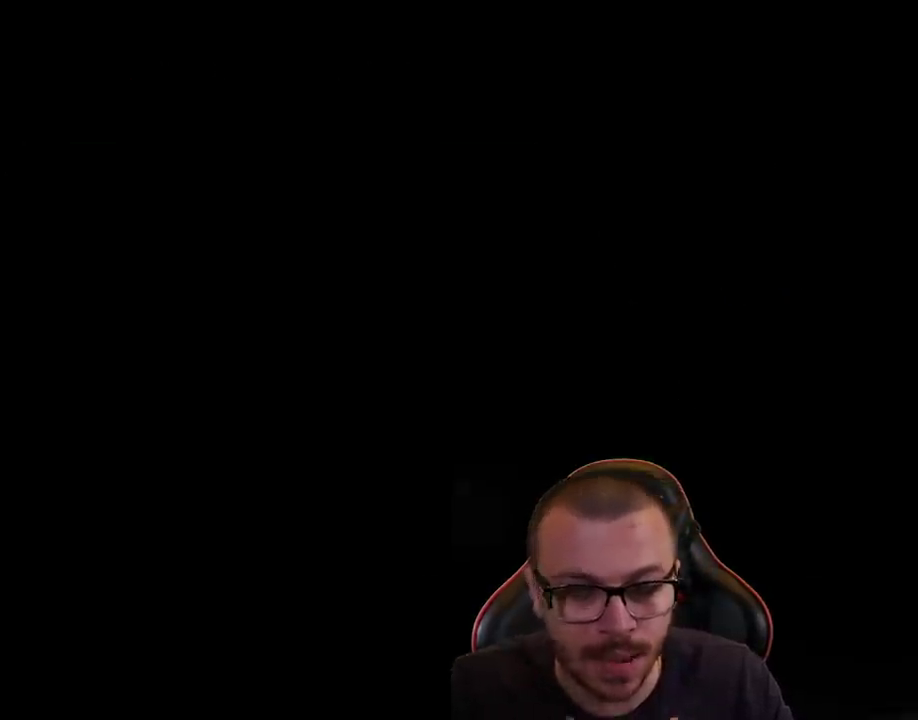
Gameplay with a controller (PlayStation layout); each line is a JSON object with the inputs held at the frame after it. "events" lists button and stick changes between this image and that frame as [ms after this image, input, new state], when the widget could be followed in between.
{"buttons": [], "left_stick": "up-right", "right_stick": "center", "events": [[150, "CROSS", "down"], [150, "left_stick", "right"], [250, "CROSS", "up"], [266, "left_stick", "up-right"]]}
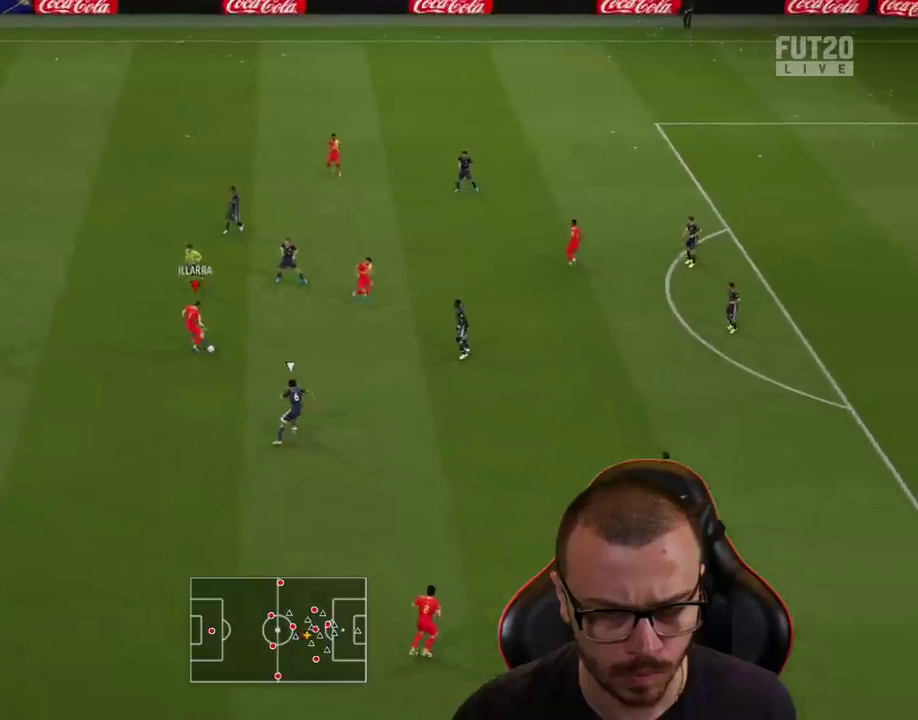
{"buttons": [], "left_stick": "up-right", "right_stick": "center", "events": []}
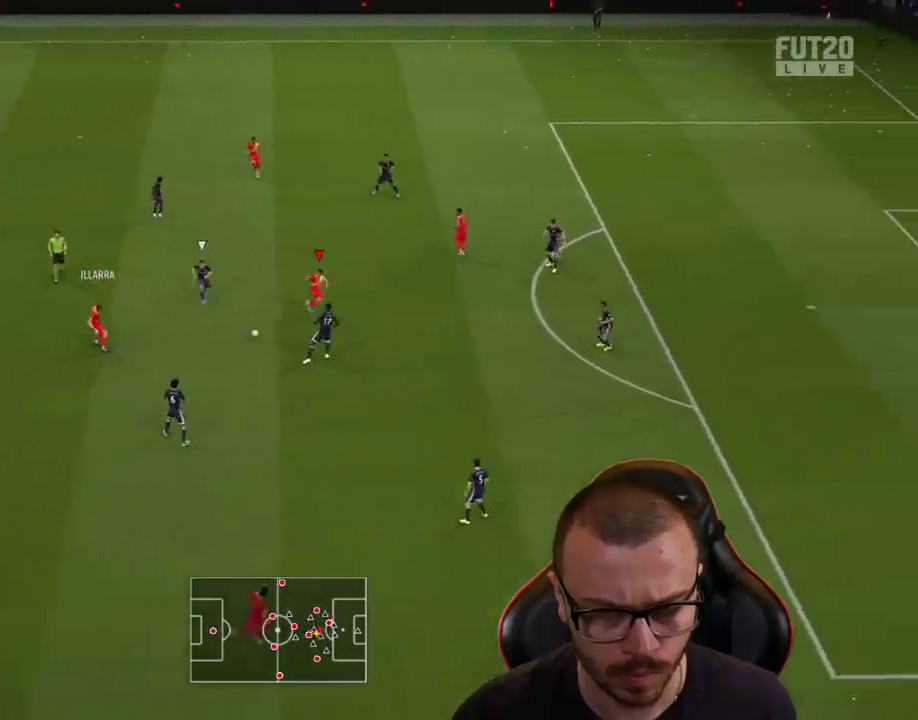
{"buttons": ["R2"], "left_stick": "up-right", "right_stick": "center", "events": [[150, "CROSS", "down"], [233, "L1", "down"], [250, "CROSS", "up"], [333, "R2", "down"], [400, "L1", "up"]]}
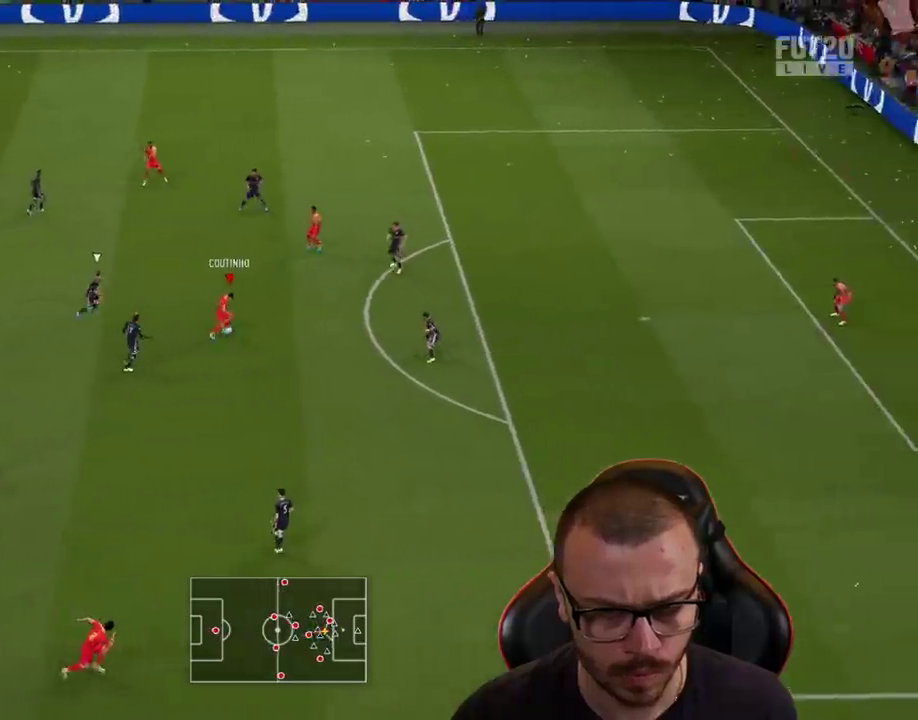
{"buttons": [], "left_stick": "down", "right_stick": "center", "events": [[33, "R2", "up"], [167, "left_stick", "down-left"], [300, "left_stick", "down"]]}
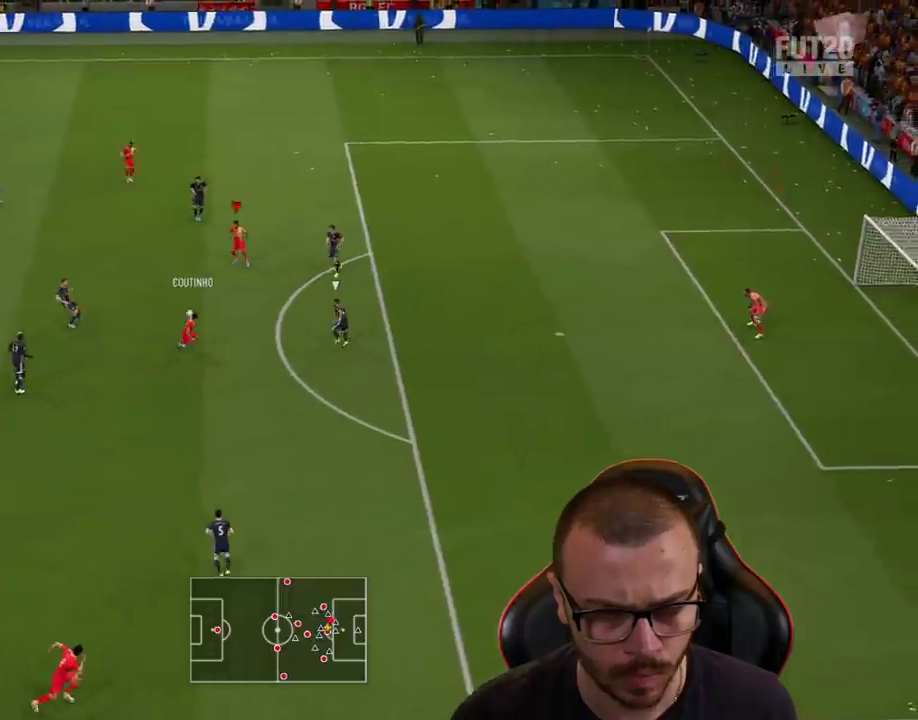
{"buttons": [], "left_stick": "down-right", "right_stick": "center", "events": [[333, "TRIANGLE", "down"], [367, "left_stick", "down-right"], [417, "TRIANGLE", "up"]]}
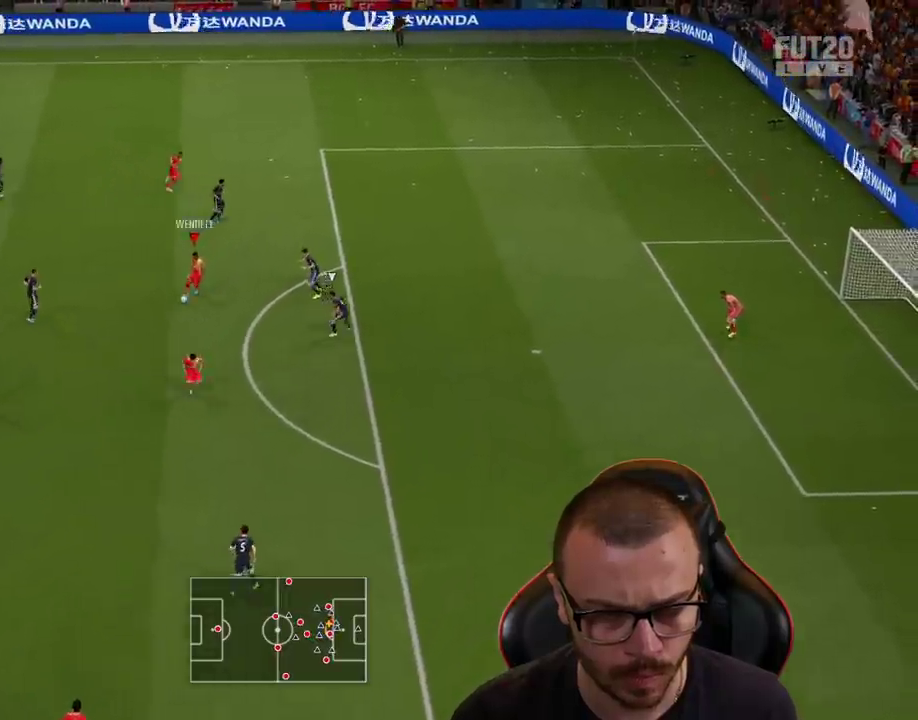
{"buttons": [], "left_stick": "up-right", "right_stick": "center", "events": [[17, "L3", "down"], [50, "R2", "down"], [367, "L3", "up"], [384, "R2", "up"], [450, "left_stick", "up-right"]]}
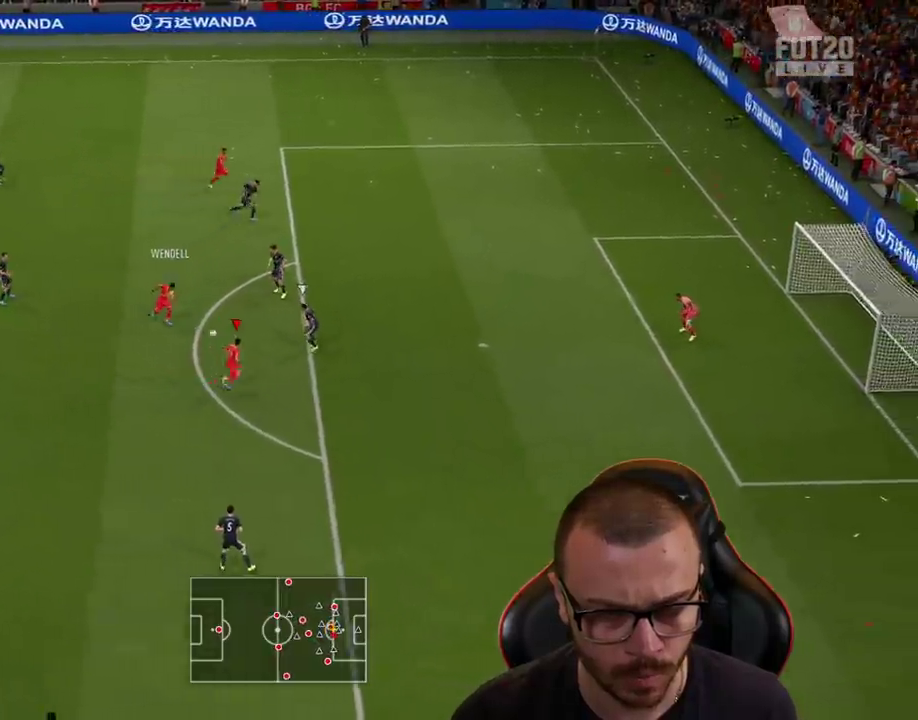
{"buttons": ["L3"], "left_stick": "up-right", "right_stick": "center", "events": [[450, "L3", "down"]]}
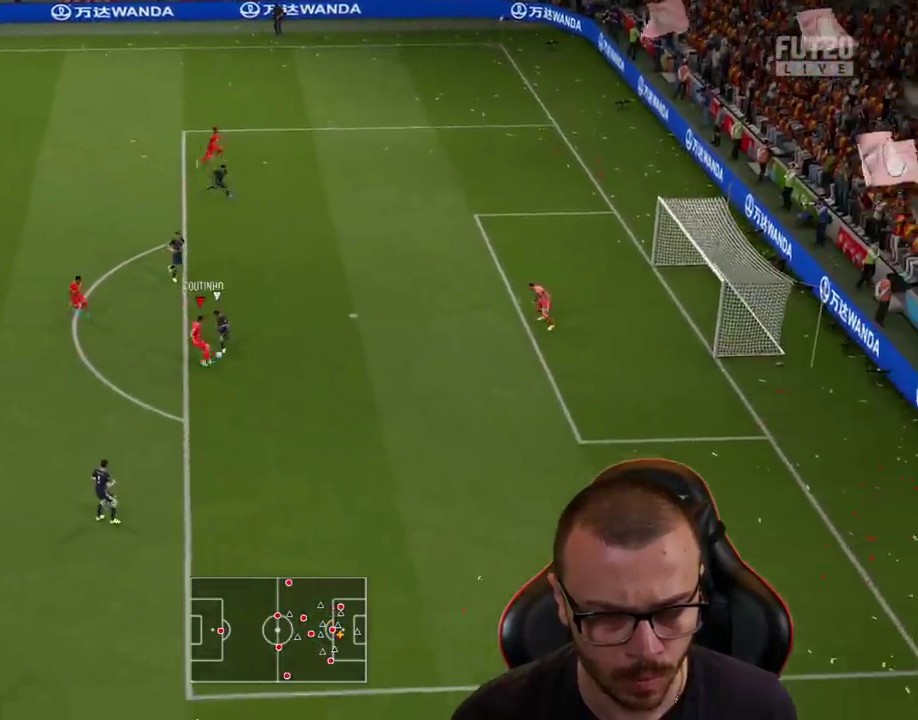
{"buttons": ["L3"], "left_stick": "up-right", "right_stick": "center", "events": [[50, "CIRCLE", "down"], [217, "CIRCLE", "up"]]}
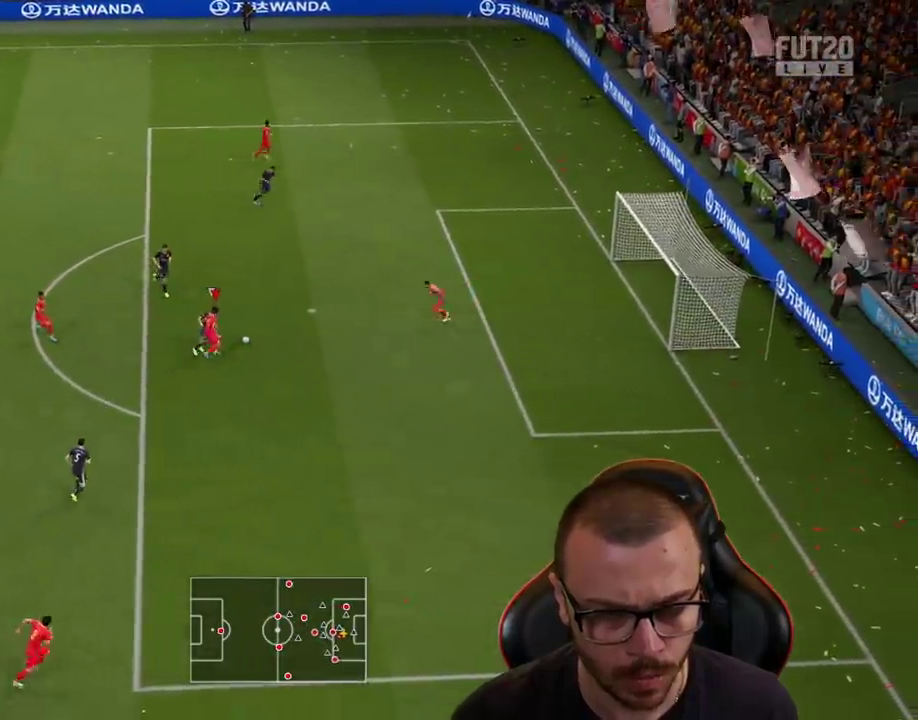
{"buttons": ["L3"], "left_stick": "up-right", "right_stick": "center", "events": [[417, "CIRCLE", "down"], [483, "CIRCLE", "up"]]}
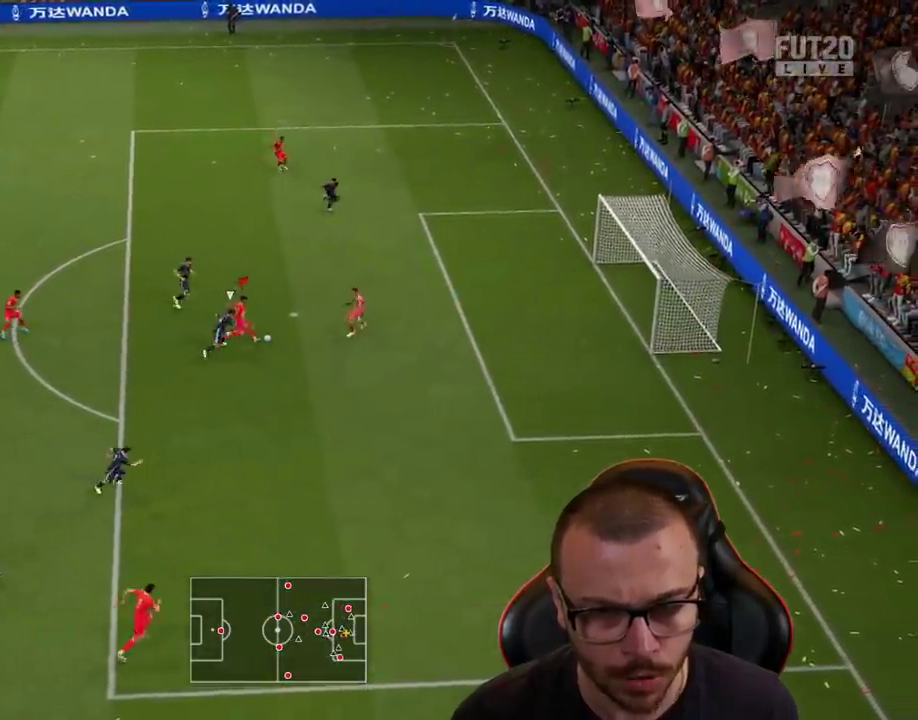
{"buttons": ["L3"], "left_stick": "up-right", "right_stick": "center", "events": []}
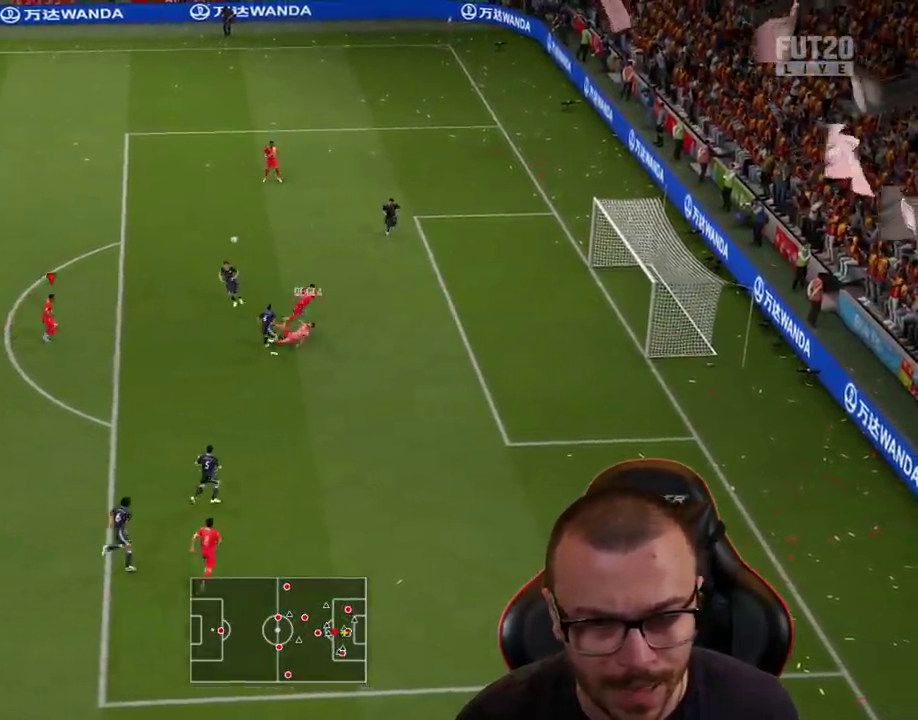
{"buttons": ["CROSS"], "left_stick": "down-right", "right_stick": "center", "events": [[50, "L3", "up"], [200, "left_stick", "up-left"], [367, "left_stick", "down-left"], [417, "CROSS", "down"], [500, "left_stick", "down-right"]]}
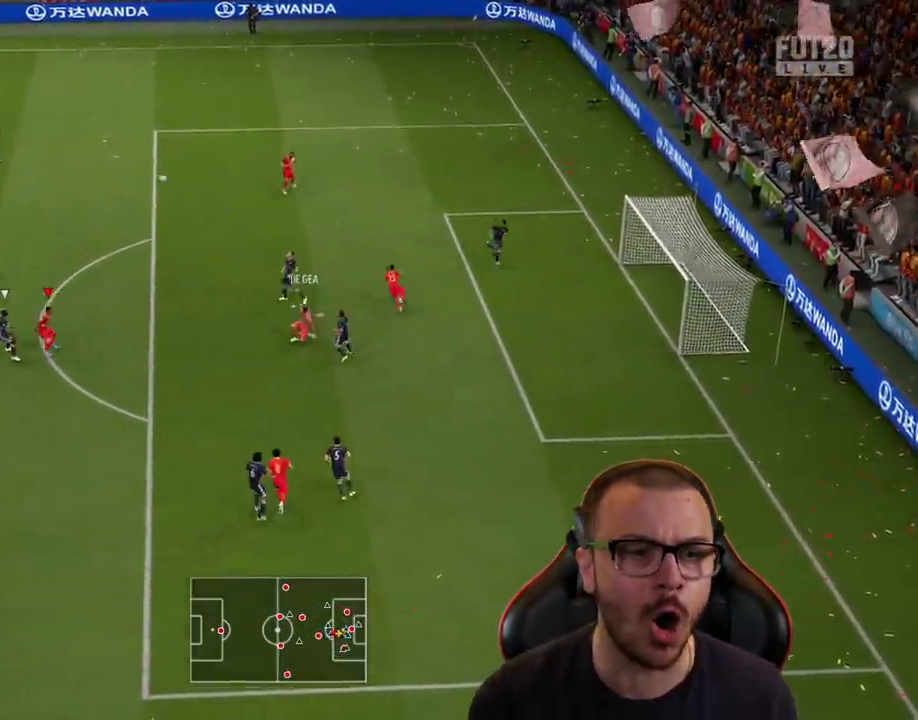
{"buttons": [], "left_stick": "up-right", "right_stick": "center", "events": [[17, "CROSS", "up"], [83, "CROSS", "down"], [100, "left_stick", "right"], [150, "CROSS", "up"], [200, "left_stick", "up-right"], [234, "CROSS", "down"], [317, "CROSS", "up"]]}
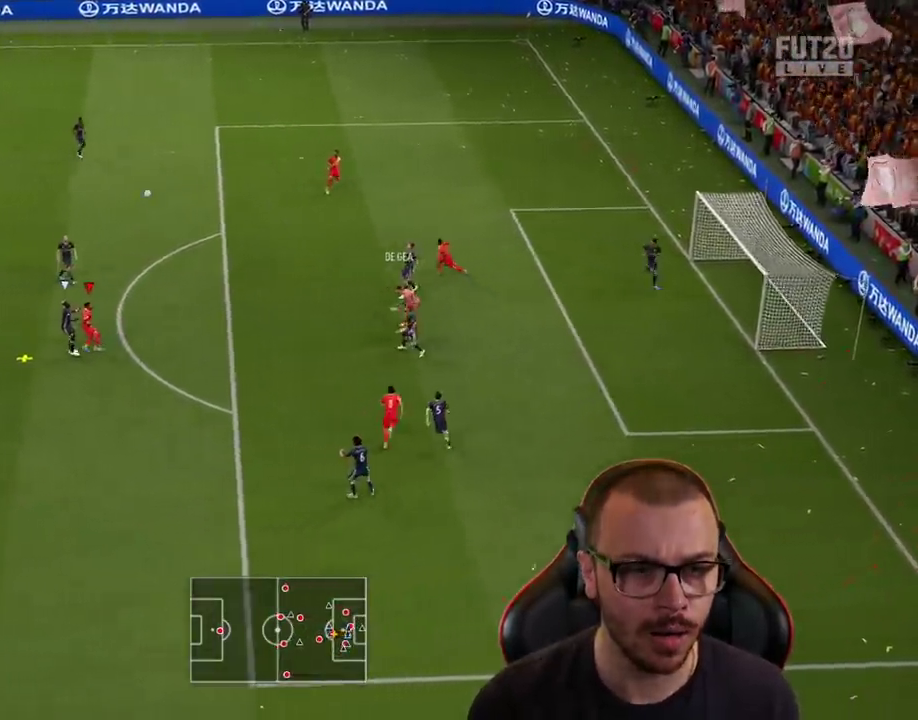
{"buttons": [], "left_stick": "up-left", "right_stick": "center", "events": [[266, "left_stick", "up-left"]]}
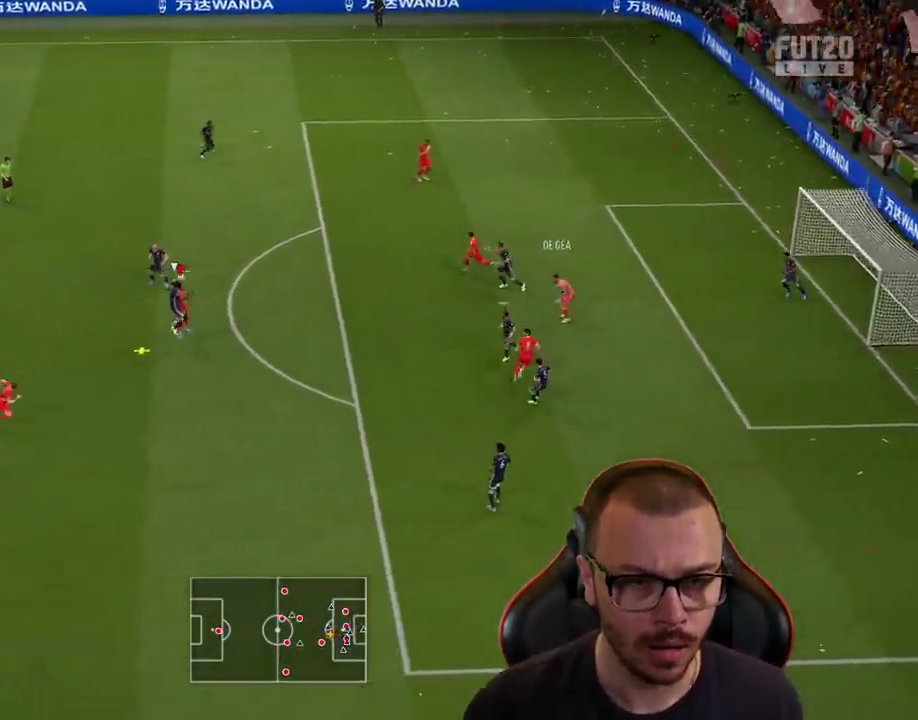
{"buttons": [], "left_stick": "down", "right_stick": "center", "events": [[351, "left_stick", "down-right"], [467, "left_stick", "down"]]}
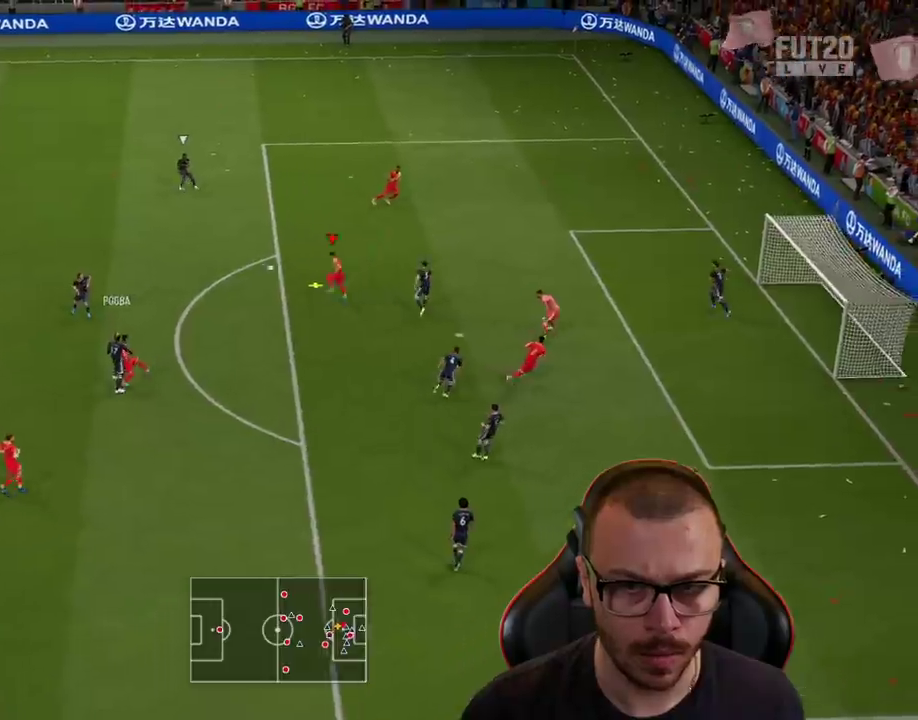
{"buttons": [], "left_stick": "down", "right_stick": "center", "events": []}
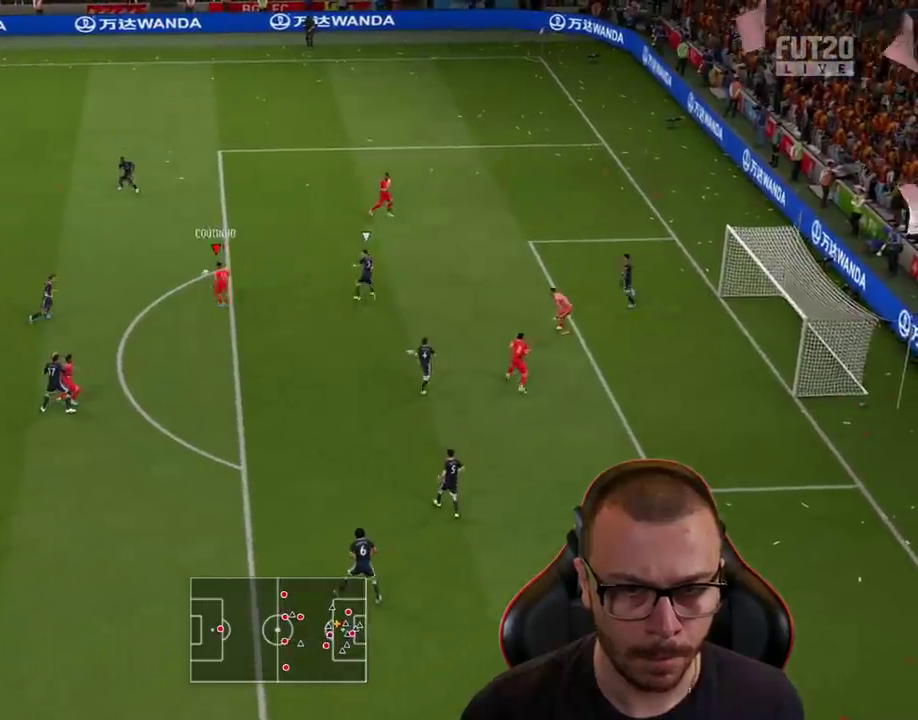
{"buttons": ["L3"], "left_stick": "down-right", "right_stick": "center", "events": [[117, "left_stick", "down-right"], [401, "L3", "down"], [417, "CIRCLE", "down"], [467, "CIRCLE", "up"]]}
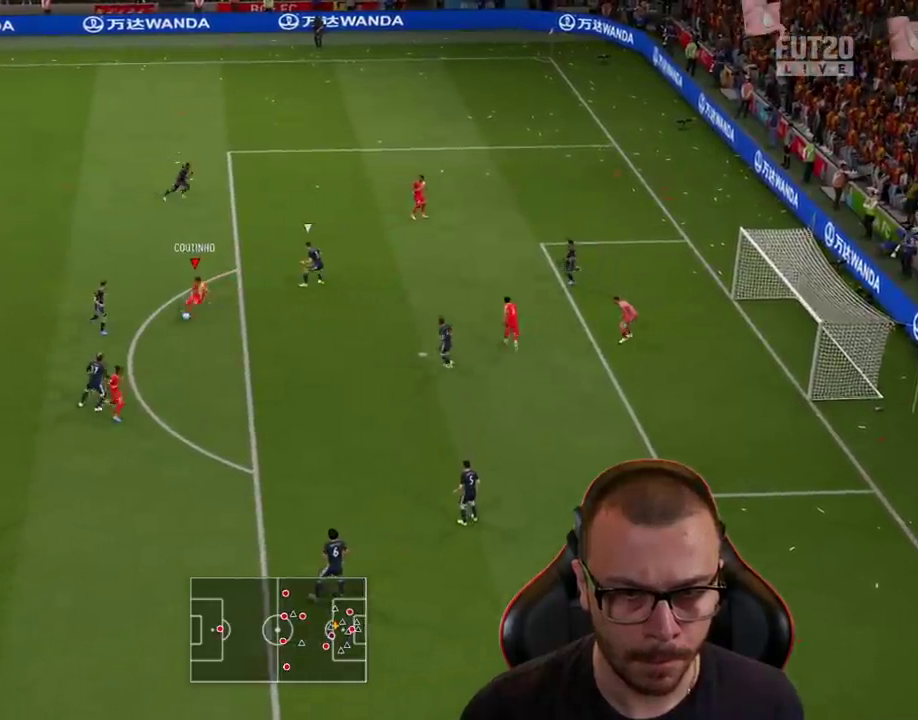
{"buttons": ["L3"], "left_stick": "down-right", "right_stick": "center", "events": []}
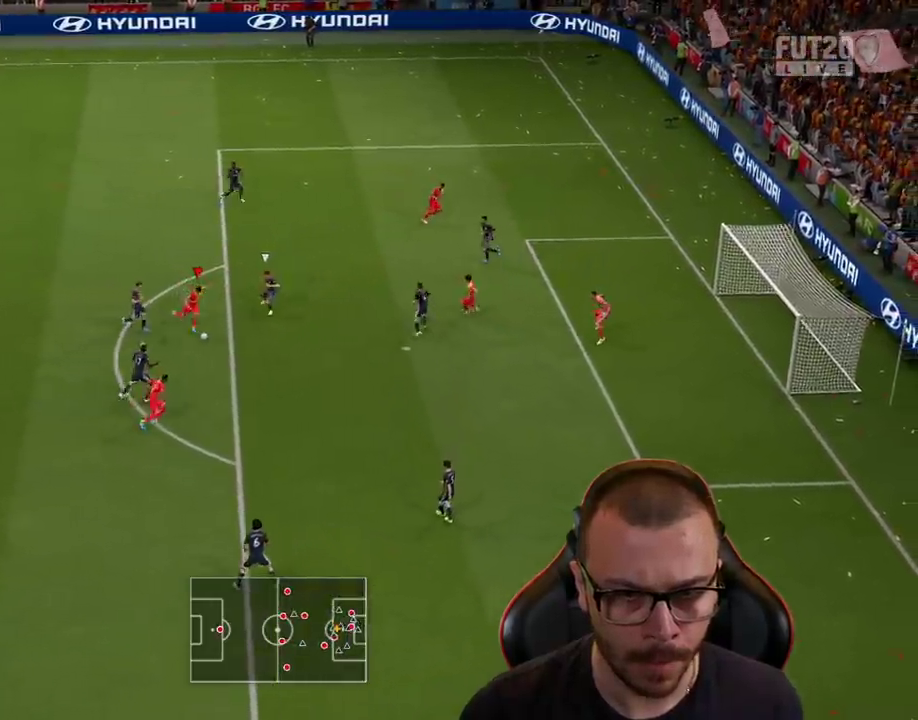
{"buttons": ["L3"], "left_stick": "down-right", "right_stick": "center", "events": []}
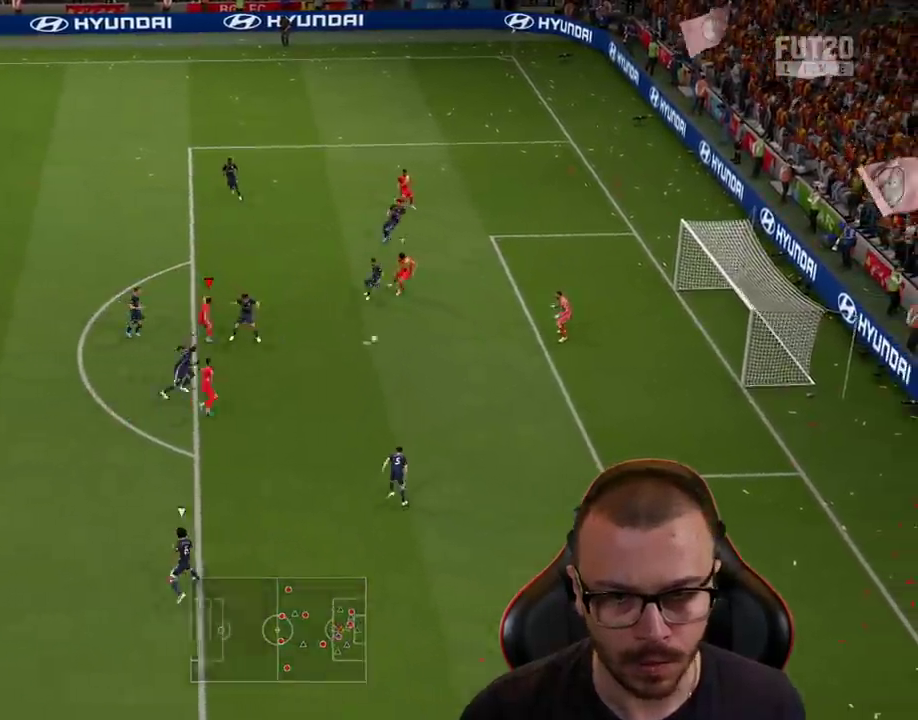
{"buttons": [], "left_stick": "center", "right_stick": "center", "events": [[183, "L3", "up"], [317, "left_stick", "center"]]}
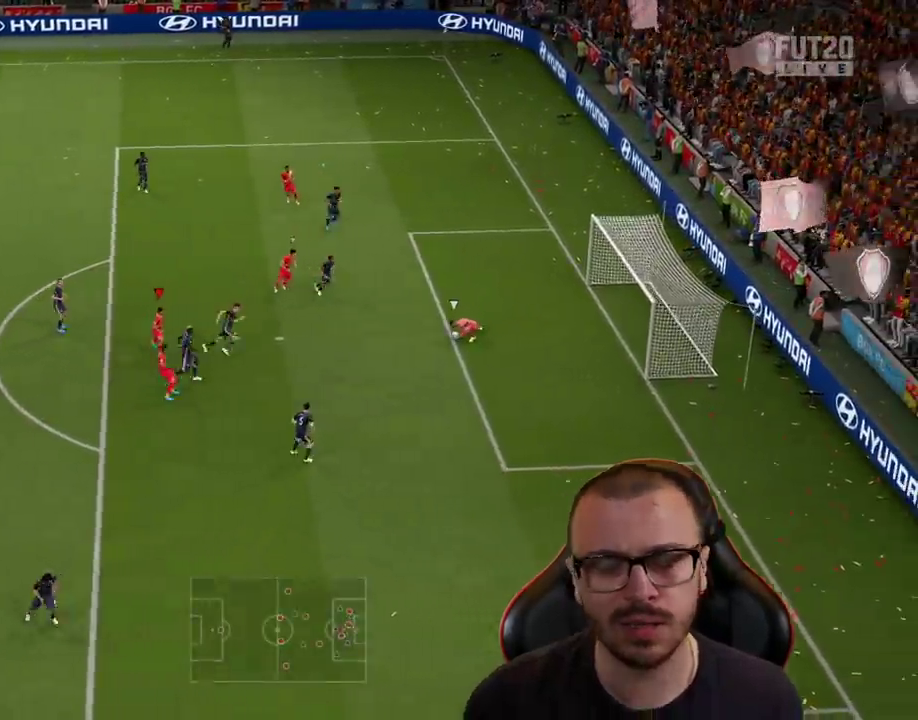
{"buttons": [], "left_stick": "center", "right_stick": "center", "events": []}
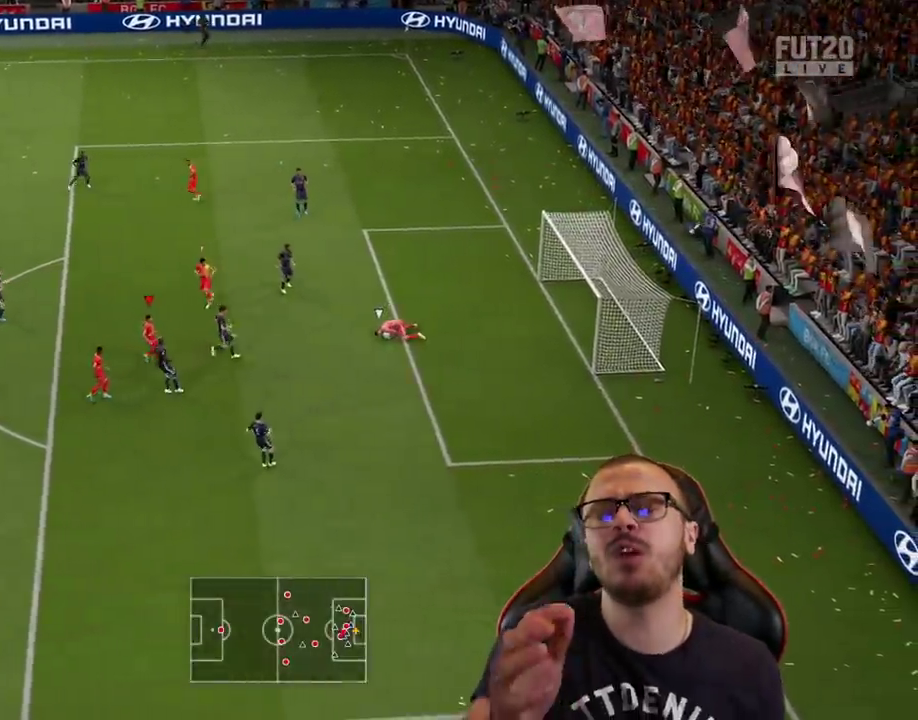
{"buttons": [], "left_stick": "left", "right_stick": "center", "events": [[83, "L1", "down"], [217, "left_stick", "left"], [283, "L1", "up"]]}
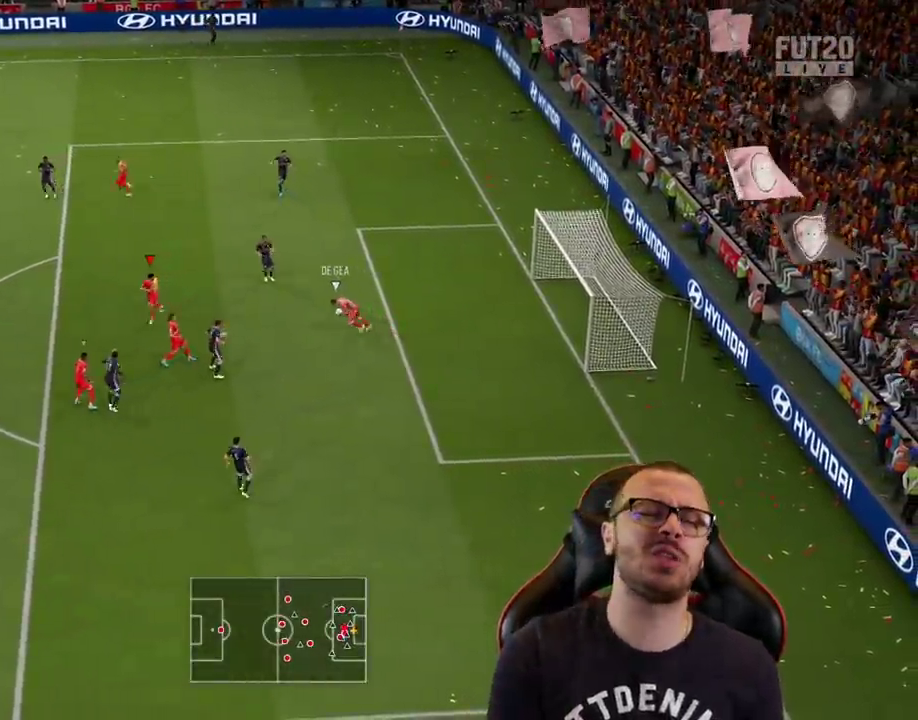
{"buttons": ["R2"], "left_stick": "left", "right_stick": "center", "events": [[301, "R2", "down"]]}
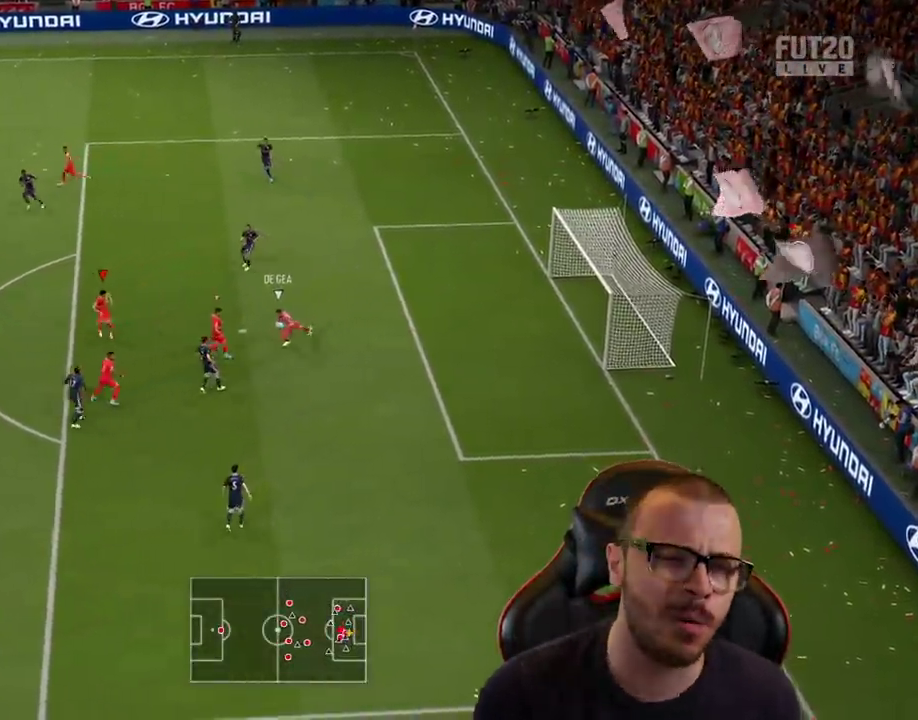
{"buttons": ["R2"], "left_stick": "down-left", "right_stick": "center", "events": [[384, "right_stick", "down"], [450, "left_stick", "down-left"], [500, "right_stick", "center"]]}
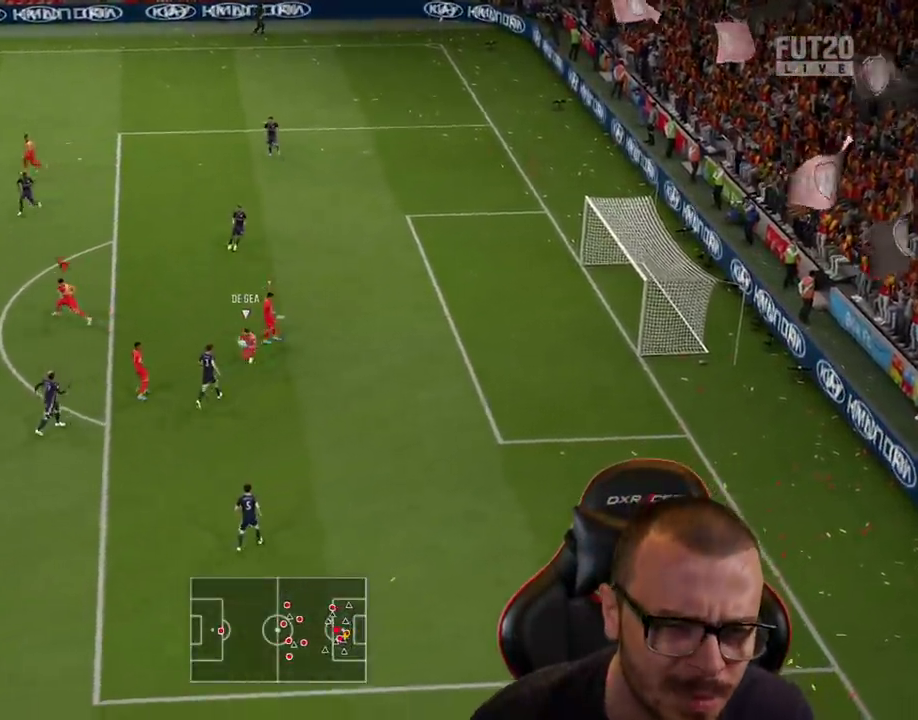
{"buttons": ["L2"], "left_stick": "down", "right_stick": "center", "events": [[17, "R2", "up"], [367, "L2", "down"], [501, "left_stick", "down"]]}
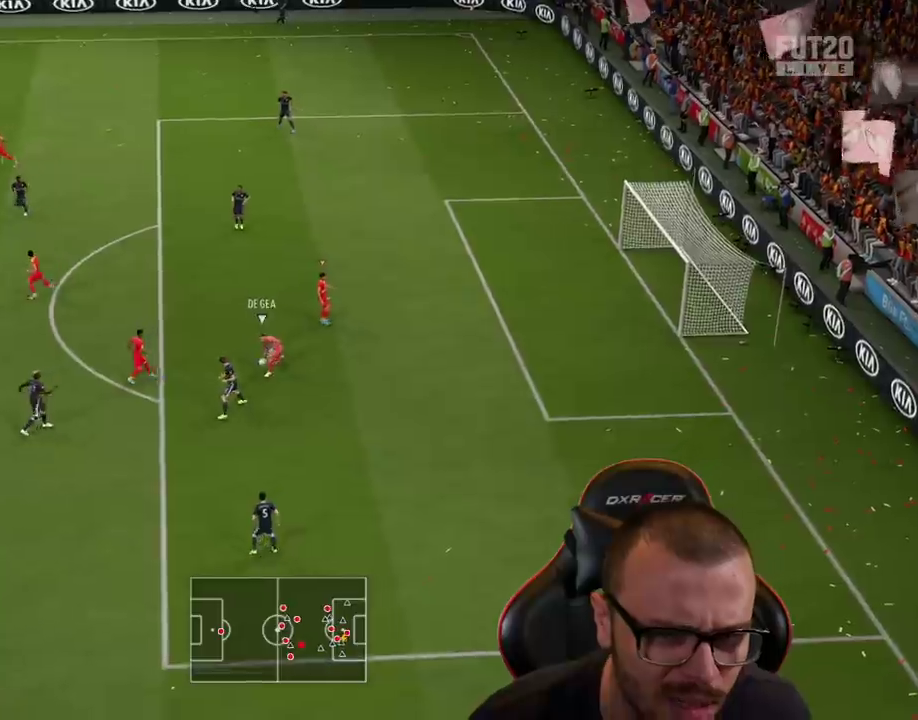
{"buttons": ["R1", "R2"], "left_stick": "down-right", "right_stick": "center", "events": [[100, "L2", "up"], [117, "R2", "down"], [283, "left_stick", "down-right"], [367, "R1", "down"]]}